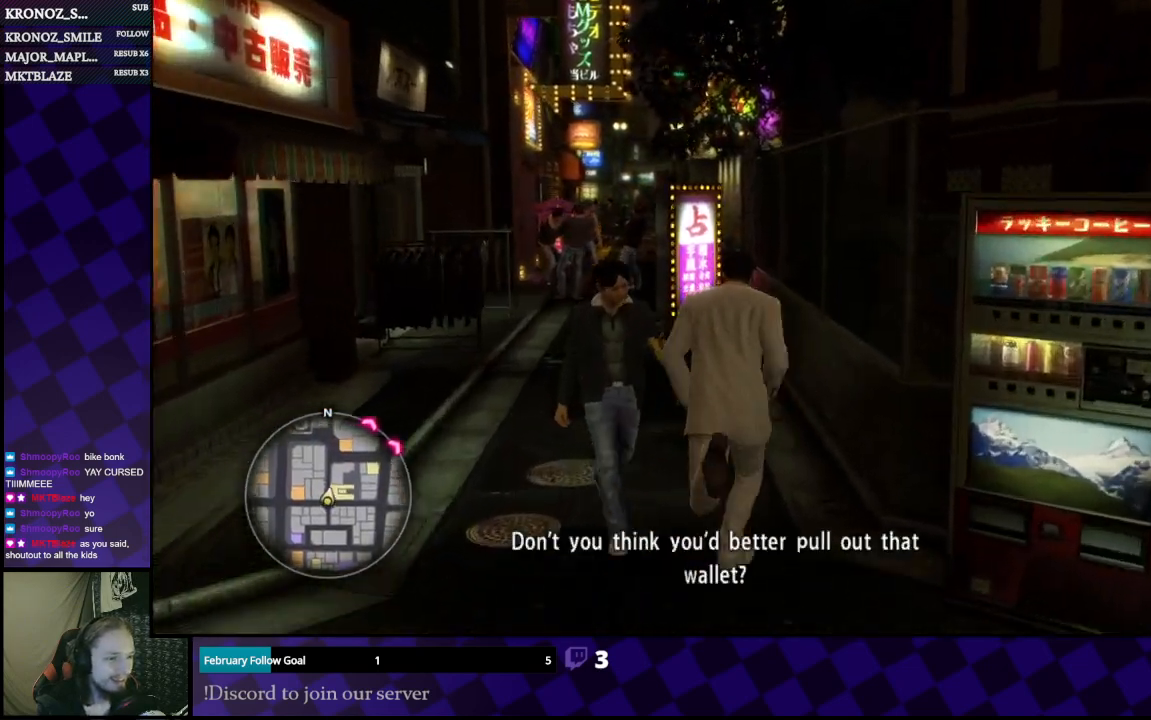
Gameplay with a controller (Xbox layout); each line is a JSON object with the inputs held at the frame after it. "events" lists button and stick changes between this image and that frame as [ms after this image, input, new state], when the widget could be followed in between.
{"buttons": ["A"], "left_stick": "up-left", "right_stick": "center", "events": []}
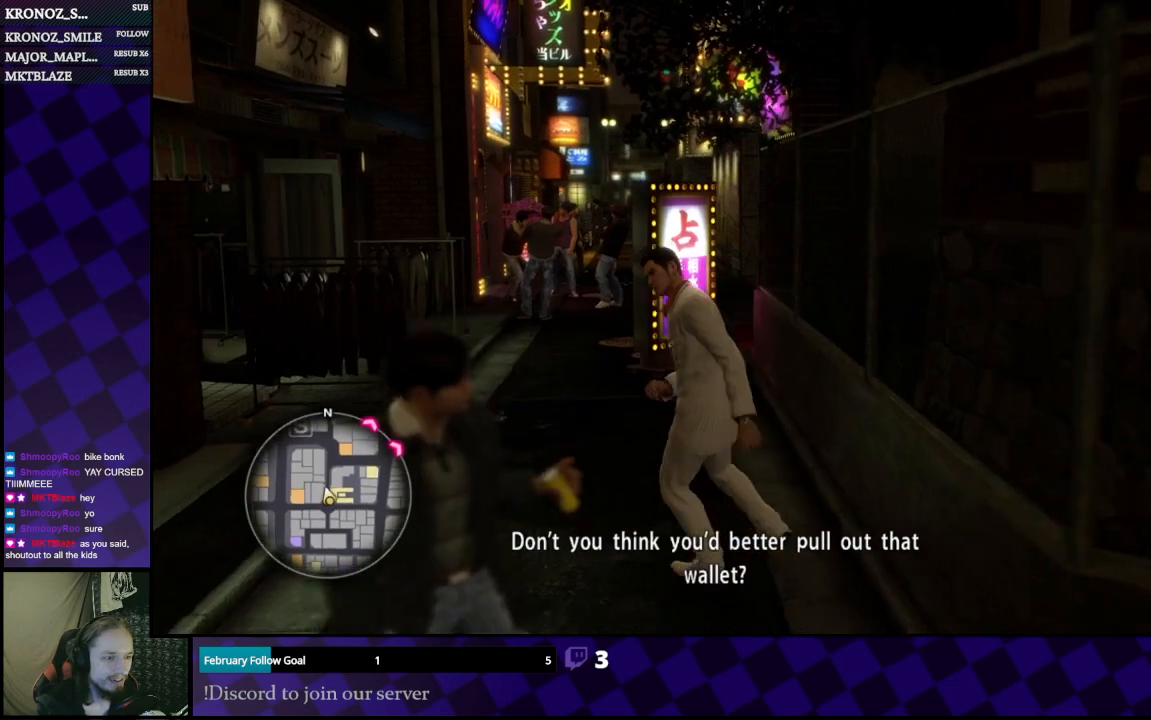
{"buttons": ["A"], "left_stick": "up", "right_stick": "center", "events": [[367, "left_stick", "up"]]}
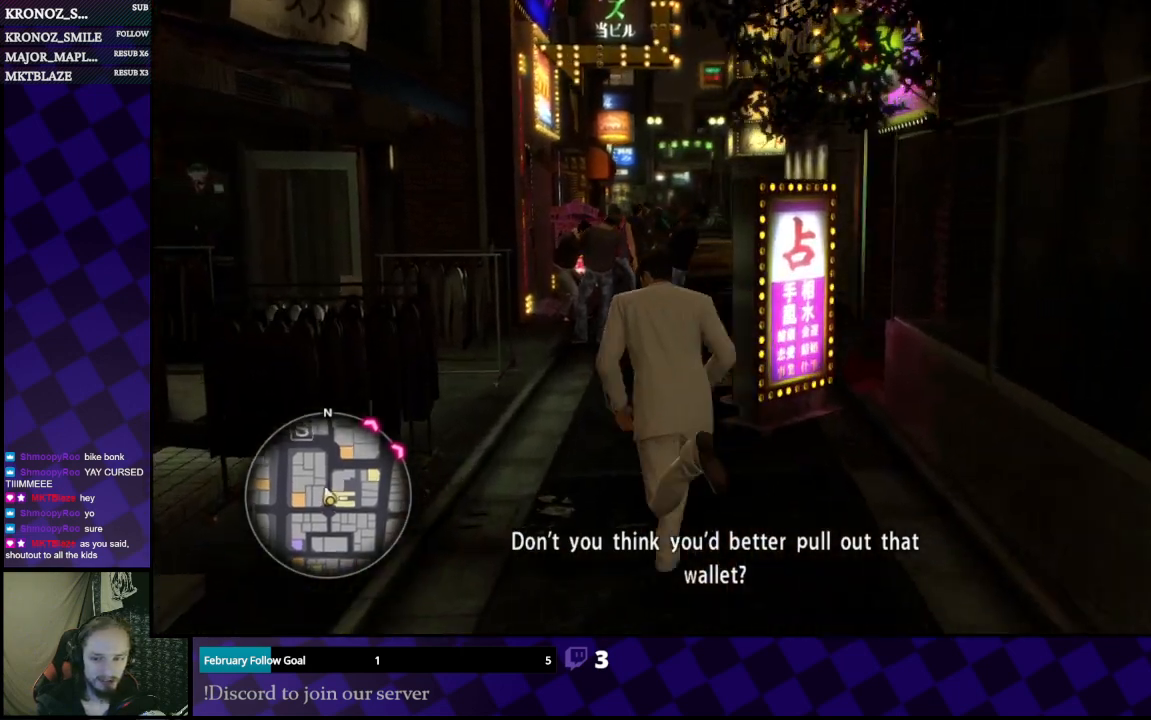
{"buttons": ["A"], "left_stick": "up-right", "right_stick": "center", "events": [[367, "left_stick", "up-right"]]}
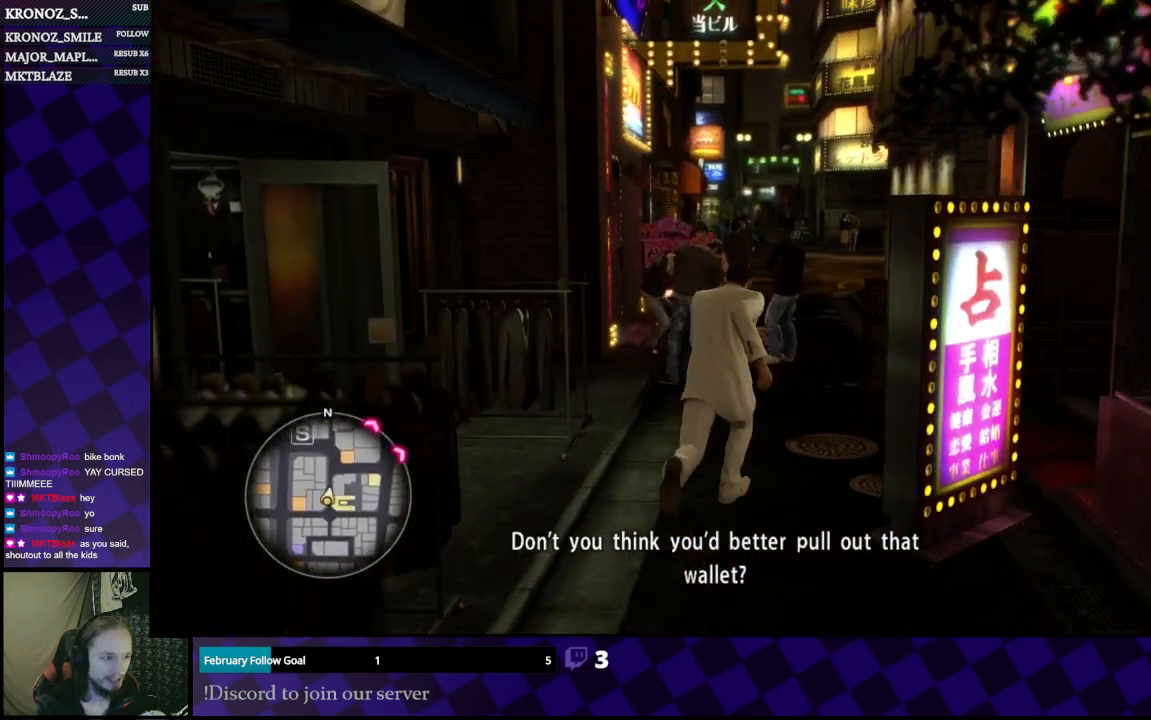
{"buttons": [], "left_stick": "up-left", "right_stick": "center", "events": [[67, "left_stick", "up"], [100, "A", "up"], [233, "left_stick", "up-left"]]}
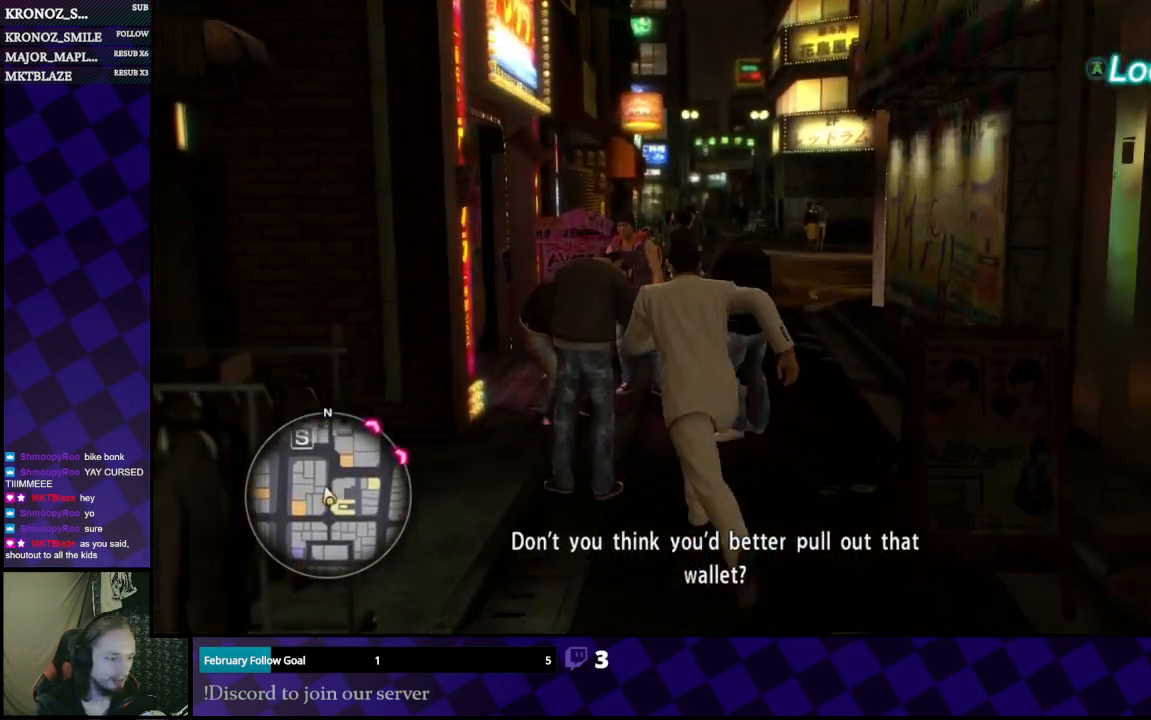
{"buttons": ["A"], "left_stick": "center", "right_stick": "center", "events": [[333, "left_stick", "center"], [433, "A", "down"]]}
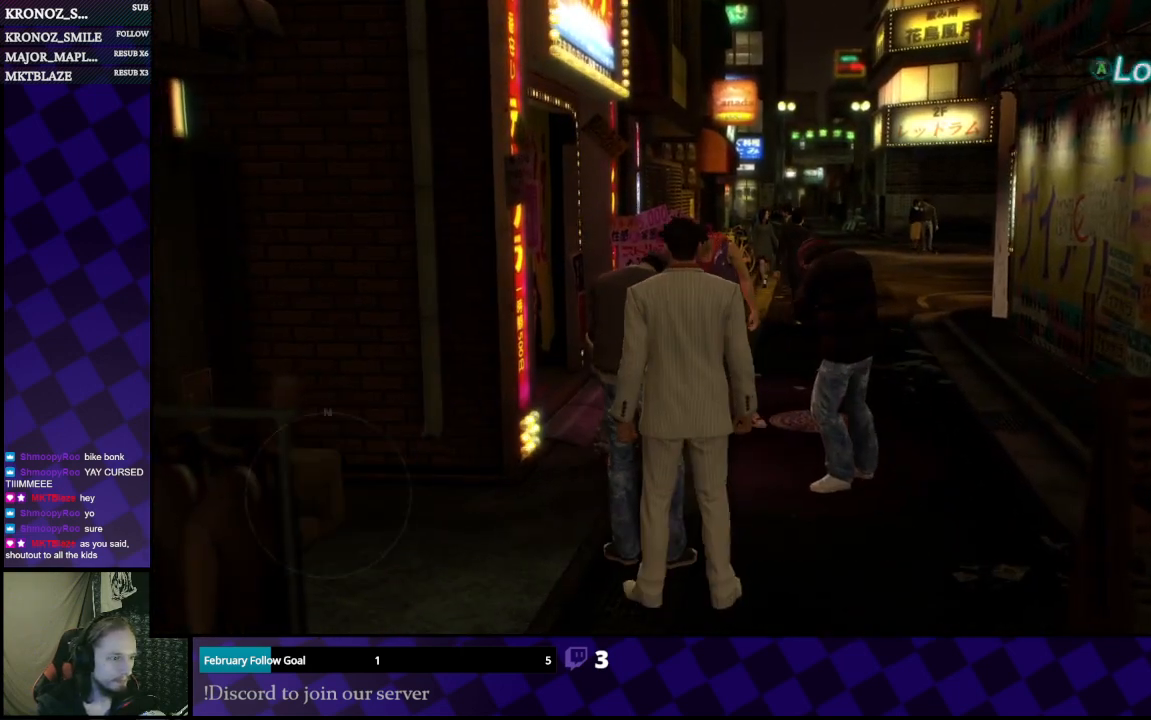
{"buttons": ["A"], "left_stick": "center", "right_stick": "center", "events": [[67, "A", "up"], [167, "A", "down"], [300, "A", "up"], [333, "A", "down"], [433, "A", "up"], [500, "A", "down"]]}
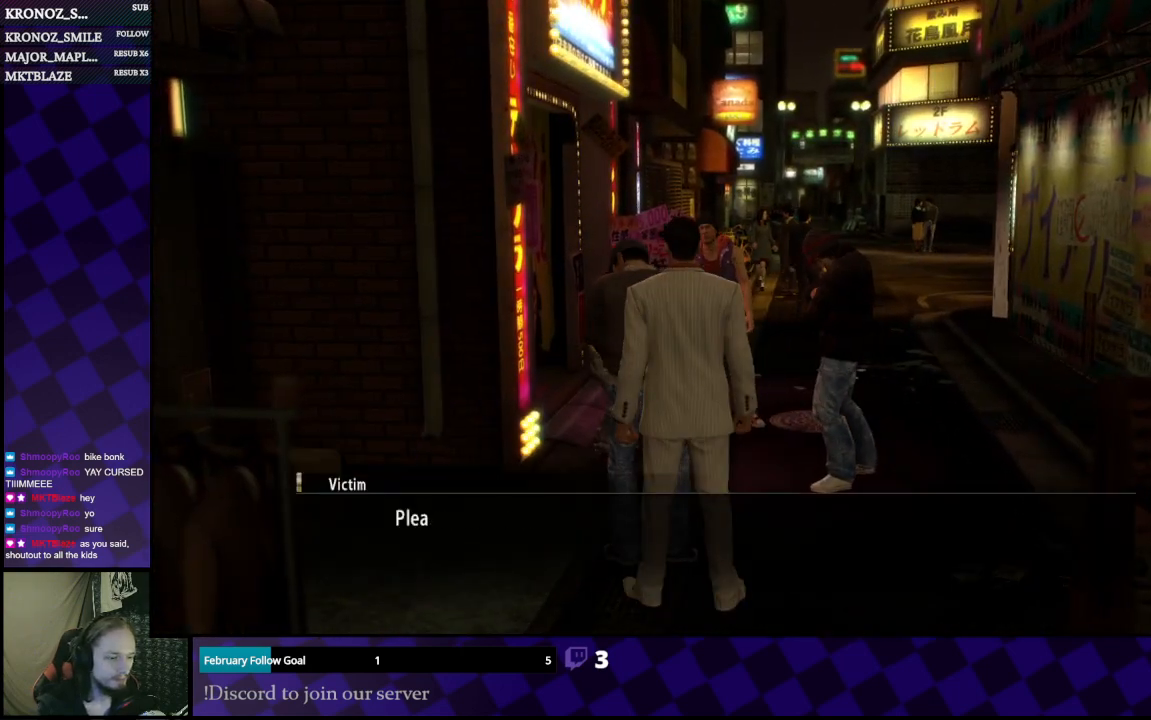
{"buttons": ["A"], "left_stick": "center", "right_stick": "center", "events": [[67, "A", "up"], [167, "A", "down"], [267, "A", "up"], [433, "A", "down"]]}
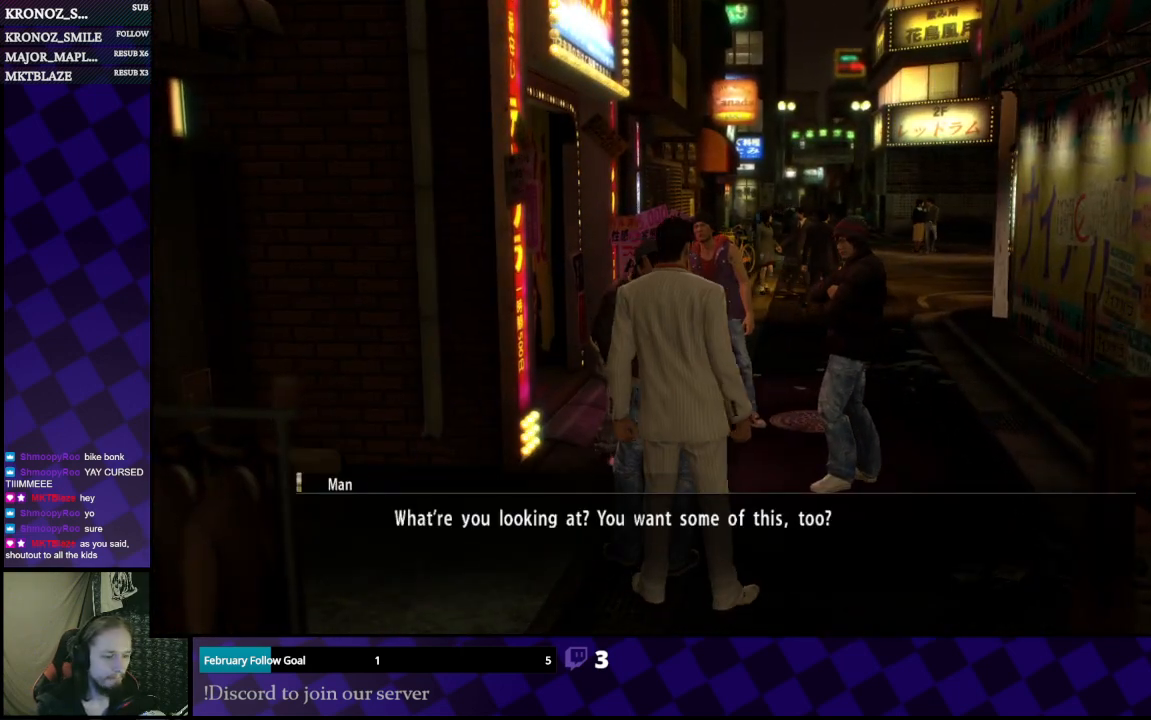
{"buttons": [], "left_stick": "center", "right_stick": "center", "events": [[33, "A", "up"], [100, "A", "down"], [167, "A", "up"], [333, "A", "down"], [400, "A", "up"]]}
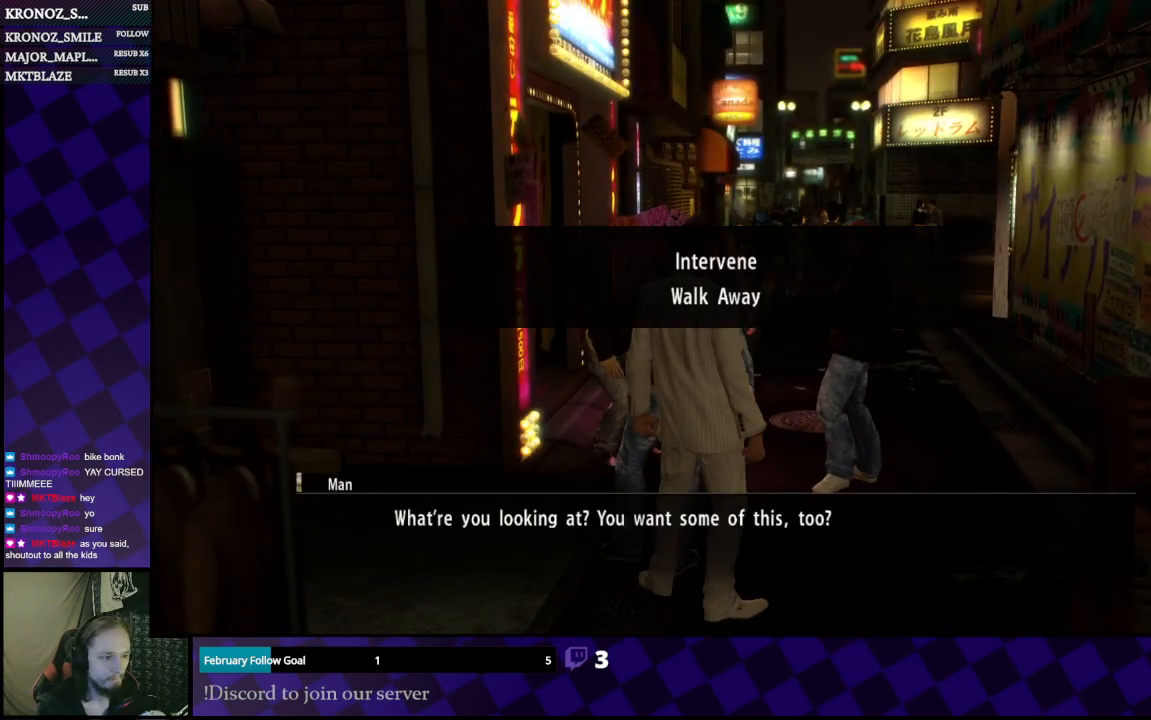
{"buttons": [], "left_stick": "center", "right_stick": "center", "events": [[33, "A", "down"], [100, "A", "up"], [333, "A", "down"], [433, "A", "up"]]}
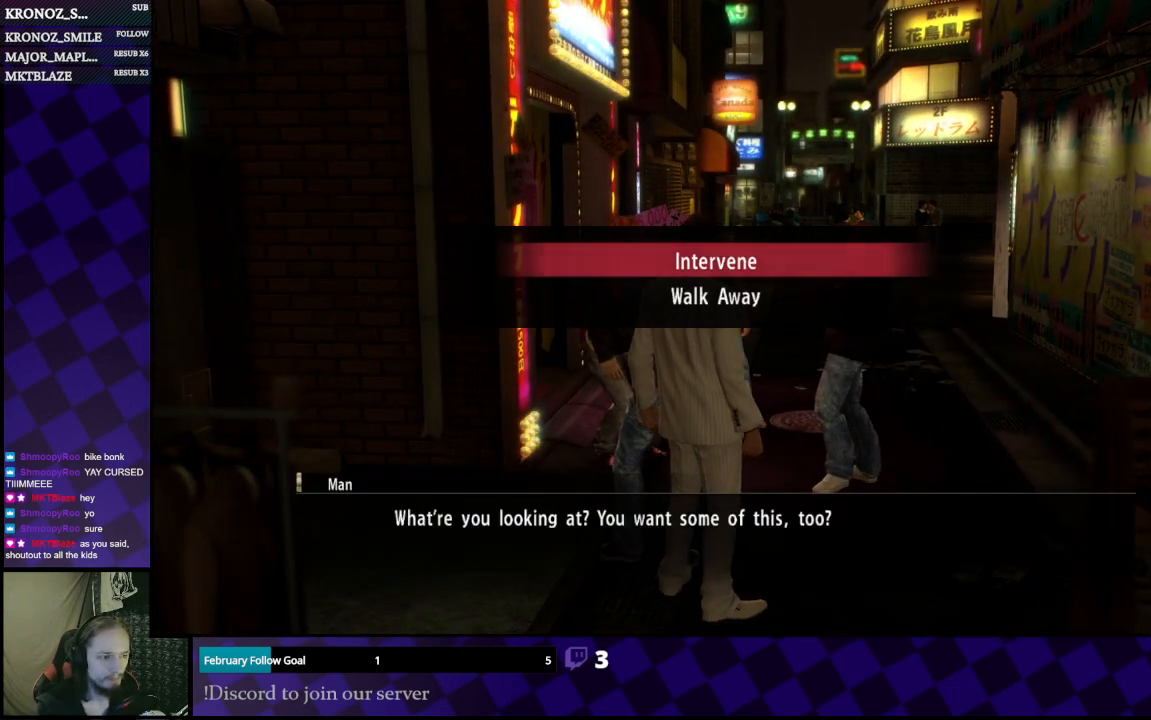
{"buttons": [], "left_stick": "center", "right_stick": "center", "events": []}
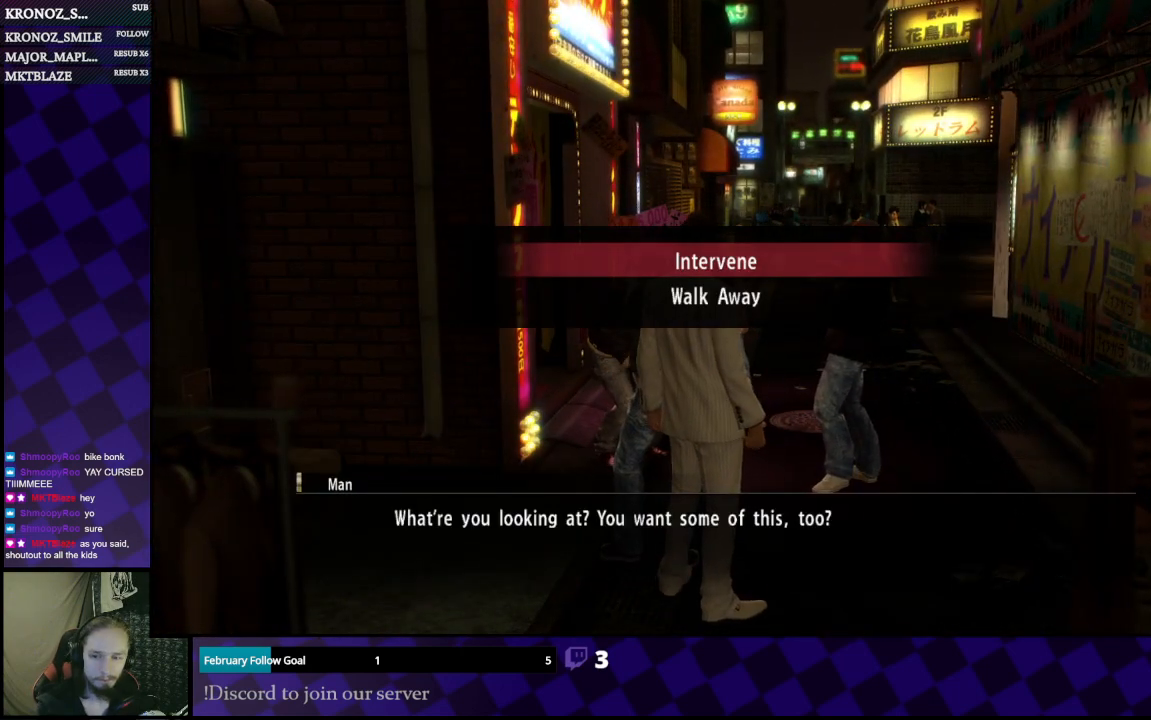
{"buttons": ["A"], "left_stick": "center", "right_stick": "center", "events": [[433, "A", "down"]]}
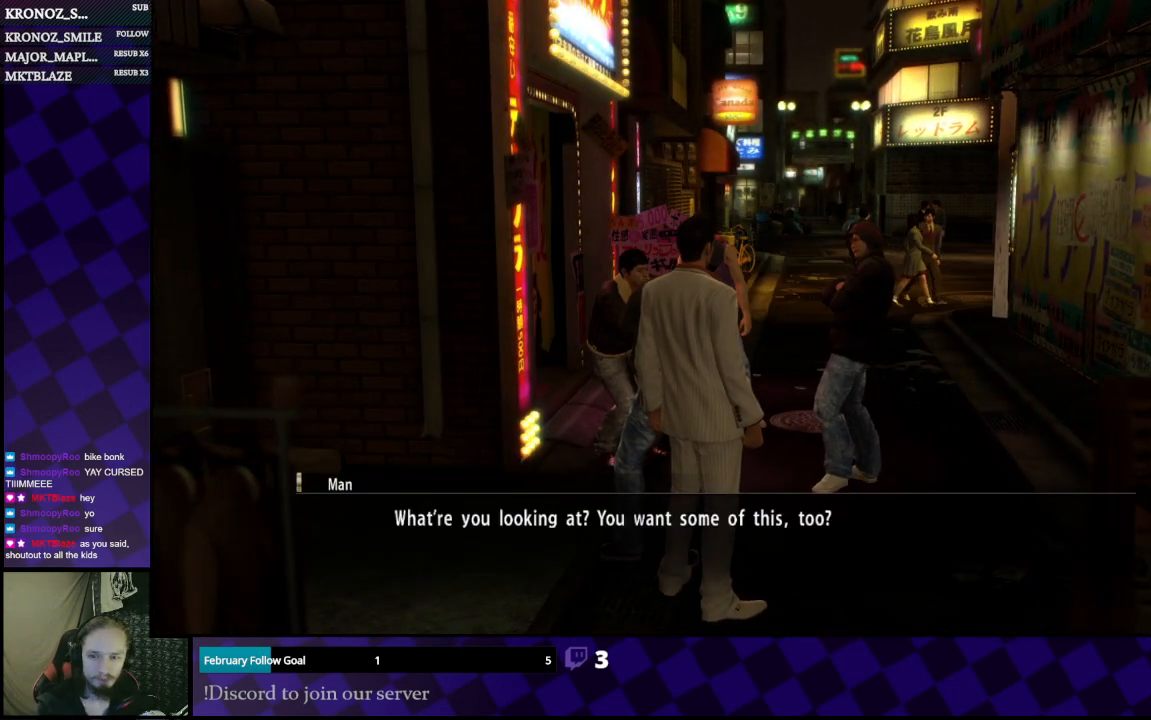
{"buttons": [], "left_stick": "center", "right_stick": "center", "events": [[67, "A", "up"], [167, "A", "down"], [267, "A", "up"], [400, "A", "down"], [467, "A", "up"]]}
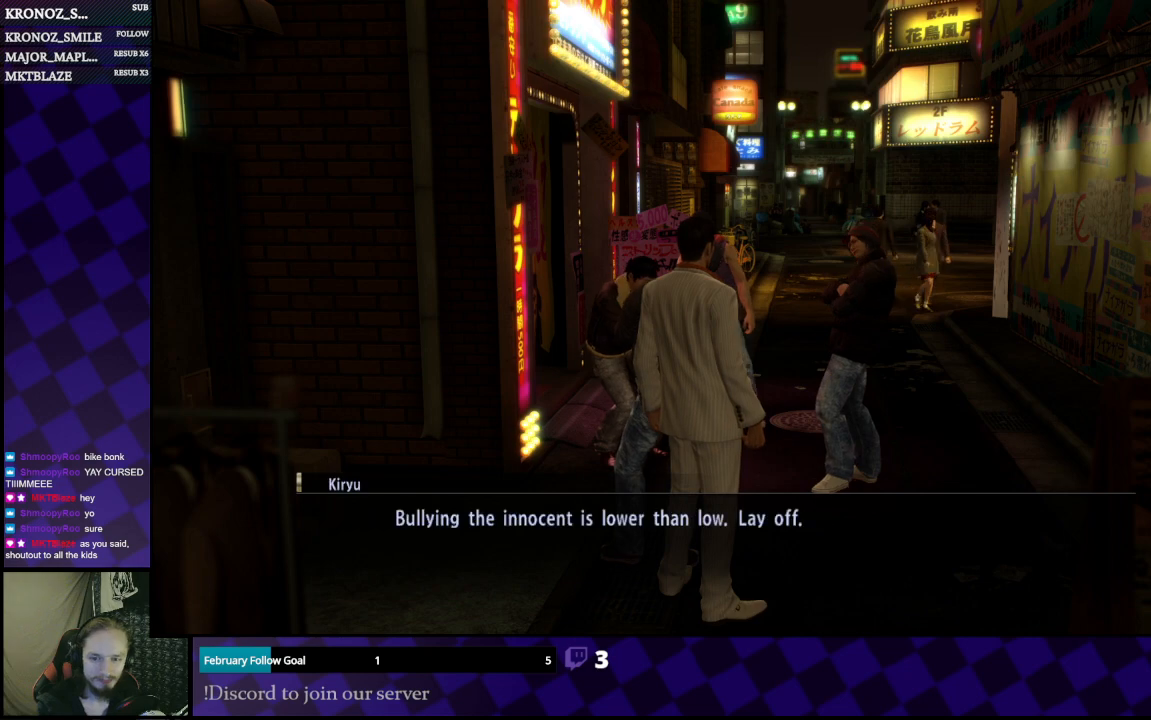
{"buttons": ["A"], "left_stick": "center", "right_stick": "center", "events": [[400, "A", "down"]]}
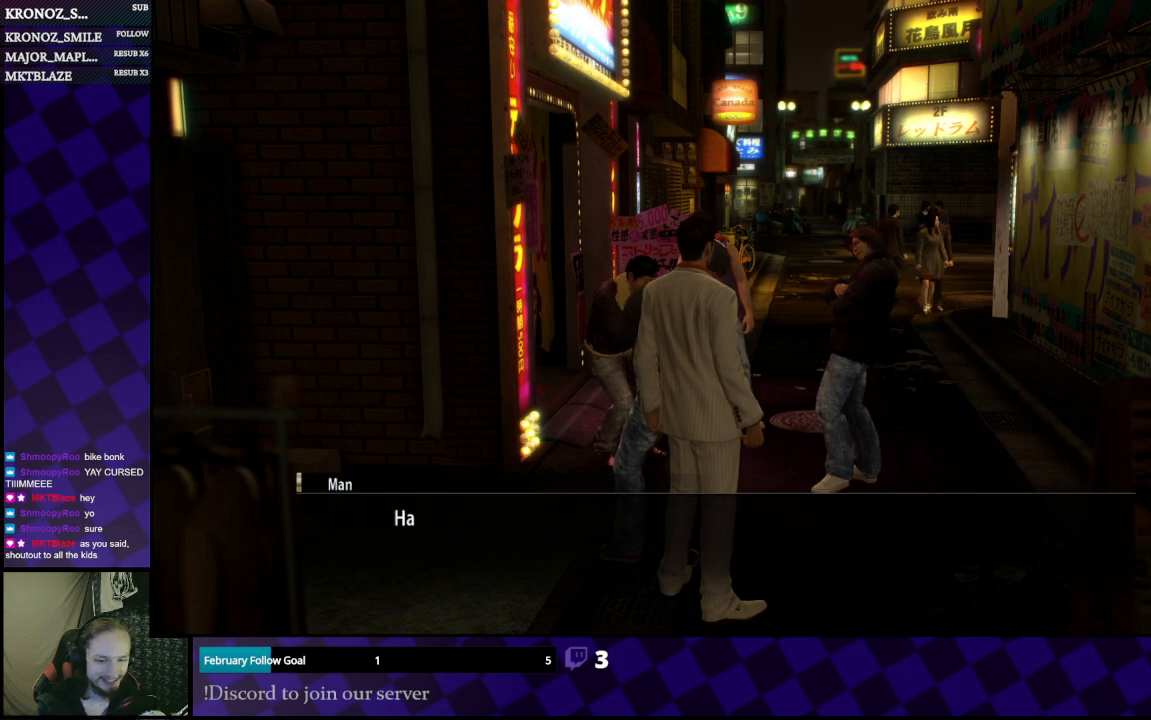
{"buttons": [], "left_stick": "center", "right_stick": "center", "events": [[100, "A", "up"], [300, "A", "down"], [400, "A", "up"]]}
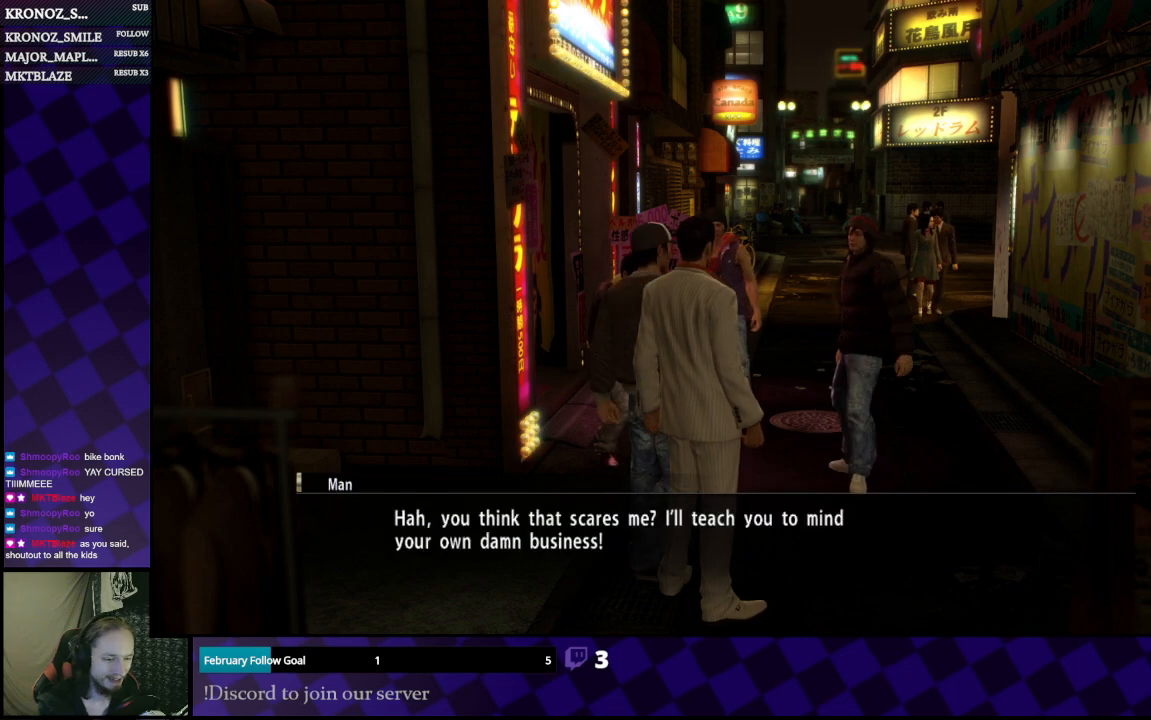
{"buttons": ["A"], "left_stick": "center", "right_stick": "center", "events": [[67, "A", "down"], [200, "A", "up"], [267, "A", "down"], [400, "A", "up"], [500, "A", "down"]]}
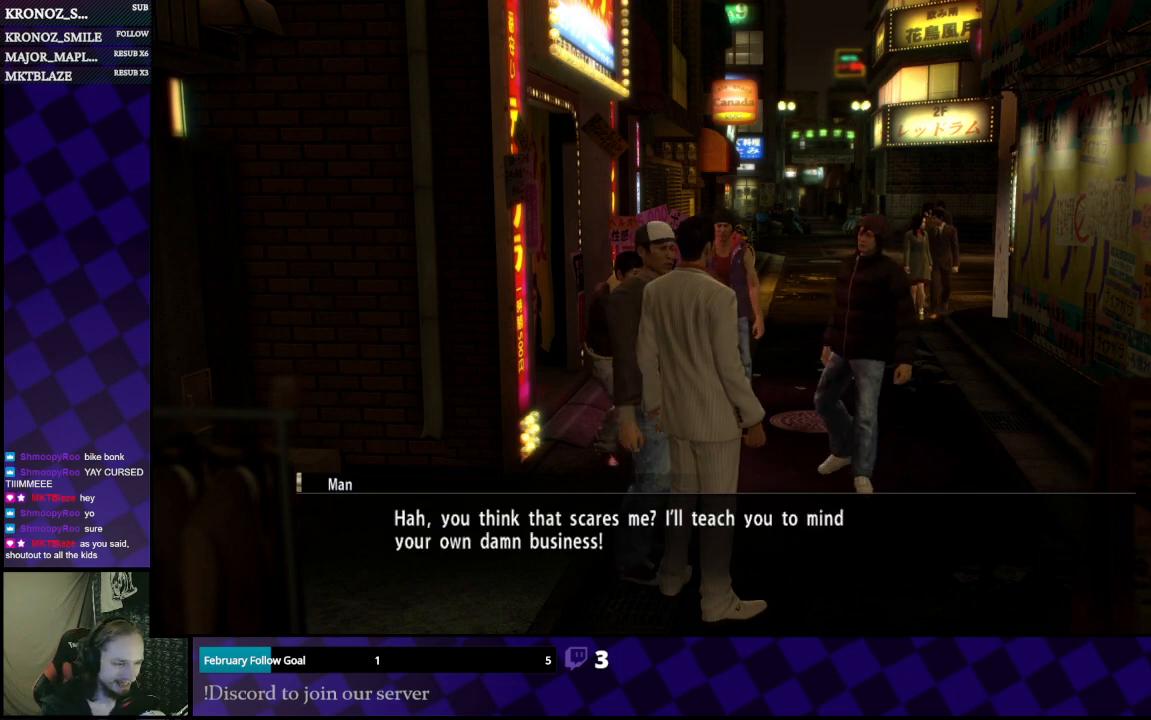
{"buttons": ["A"], "left_stick": "center", "right_stick": "center", "events": [[100, "A", "up"], [233, "A", "down"], [300, "A", "up"], [400, "A", "down"]]}
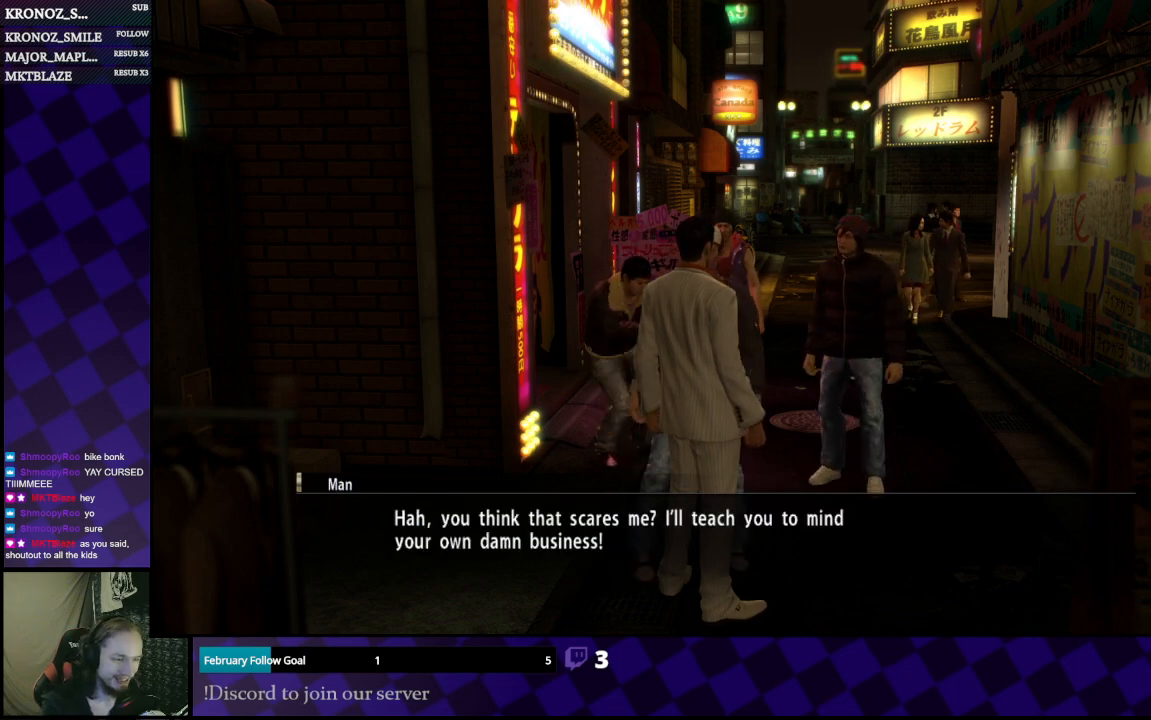
{"buttons": [], "left_stick": "center", "right_stick": "center", "events": [[33, "A", "up"], [100, "A", "down"], [233, "A", "up"]]}
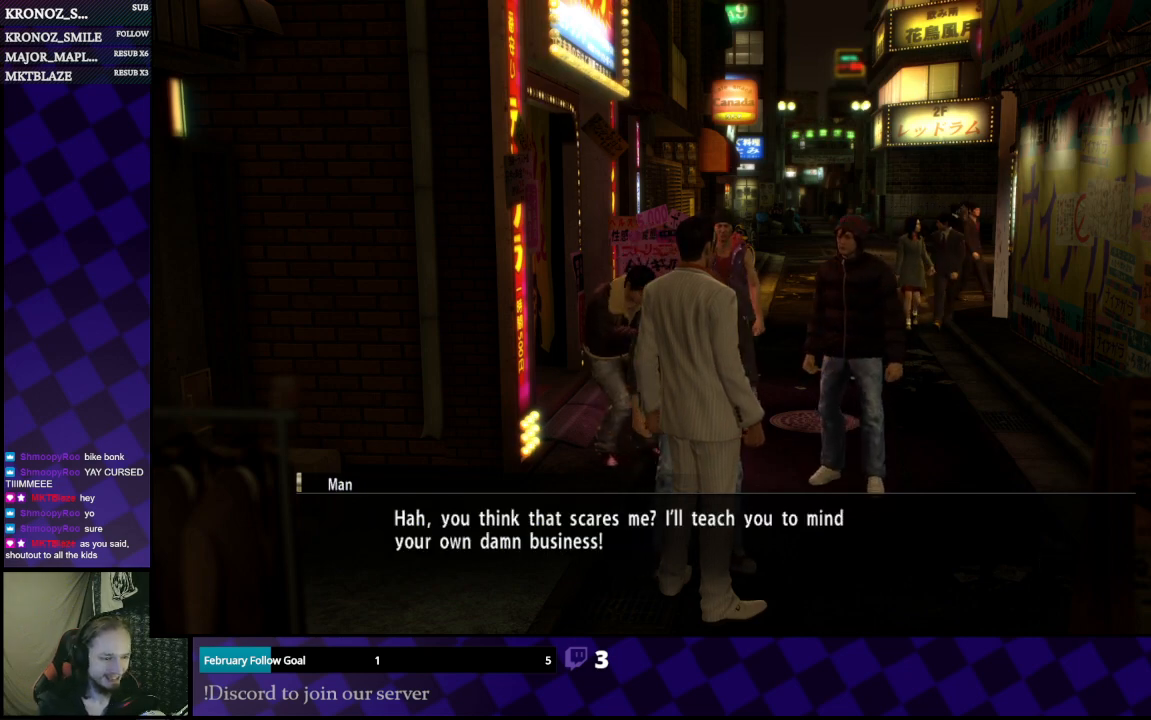
{"buttons": [], "left_stick": "center", "right_stick": "center", "events": [[33, "A", "down"], [167, "A", "up"], [333, "A", "down"], [467, "A", "up"]]}
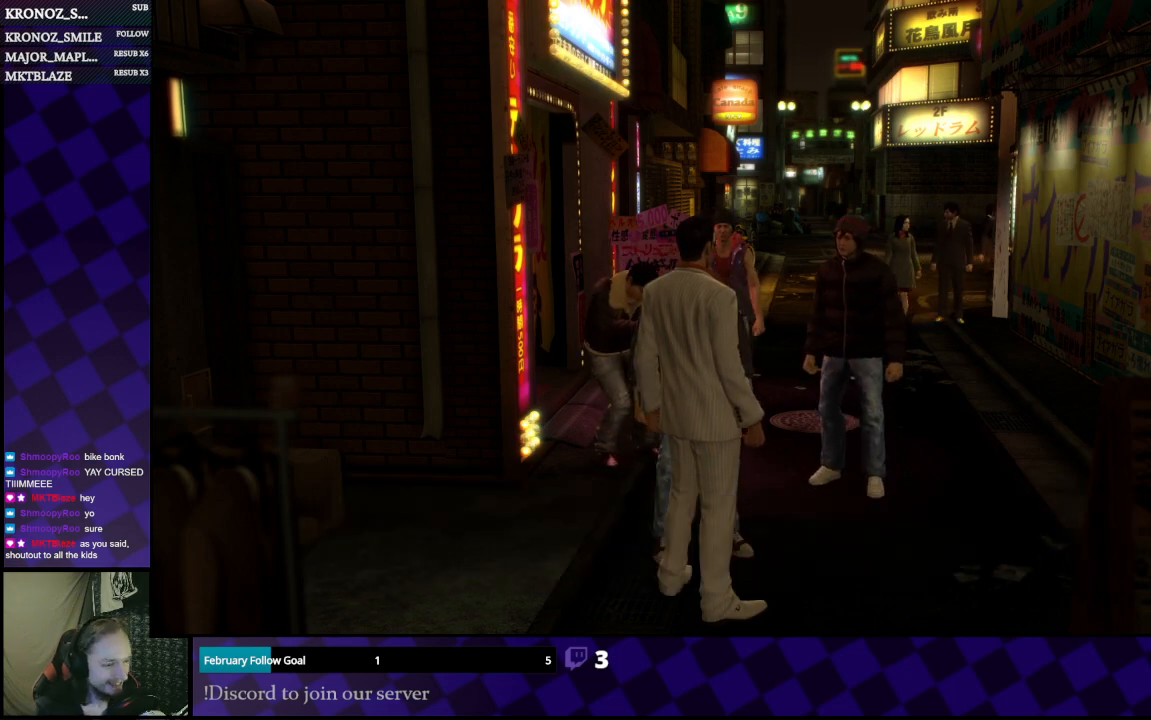
{"buttons": [], "left_stick": "center", "right_stick": "center", "events": [[167, "A", "down"], [300, "A", "up"]]}
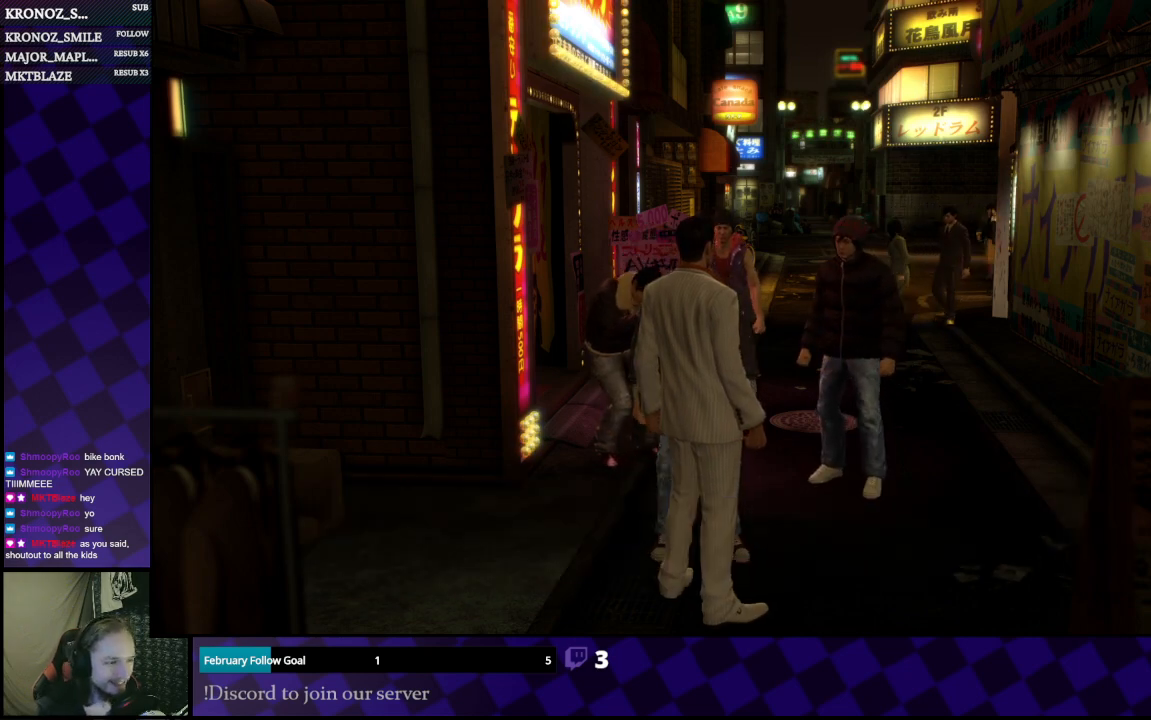
{"buttons": ["L1"], "left_stick": "center", "right_stick": "center", "events": [[133, "L1", "down"]]}
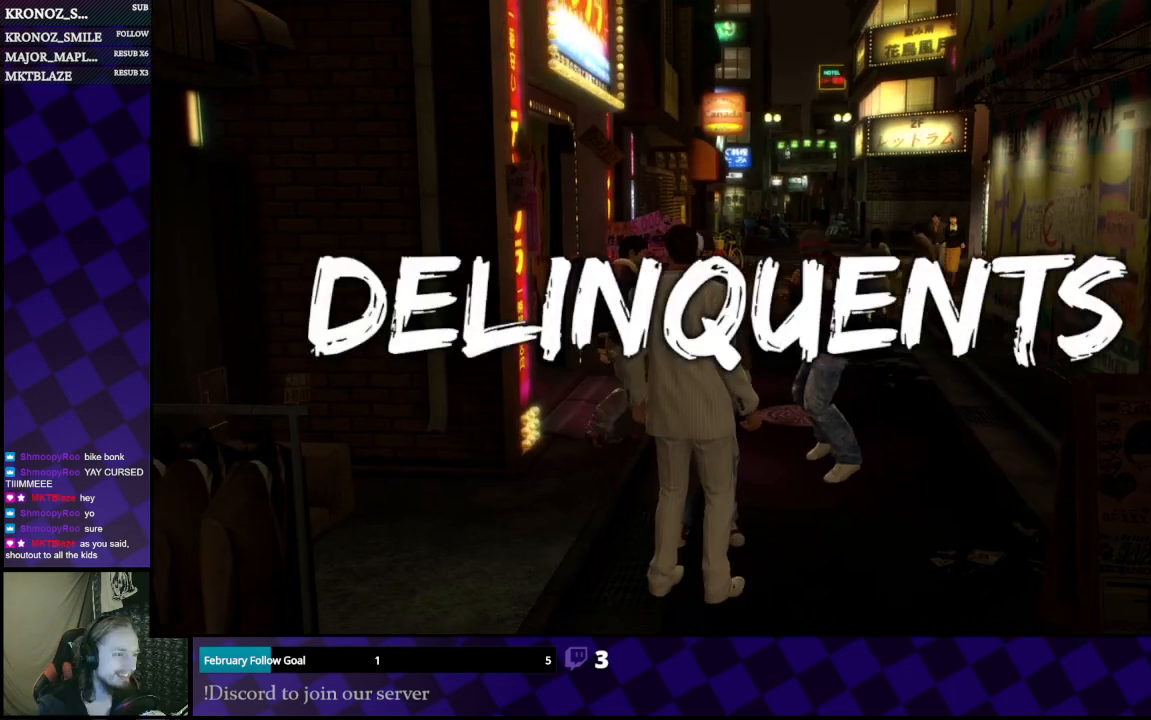
{"buttons": ["L1"], "left_stick": "down-left", "right_stick": "center", "events": [[367, "left_stick", "down"], [500, "left_stick", "down-left"]]}
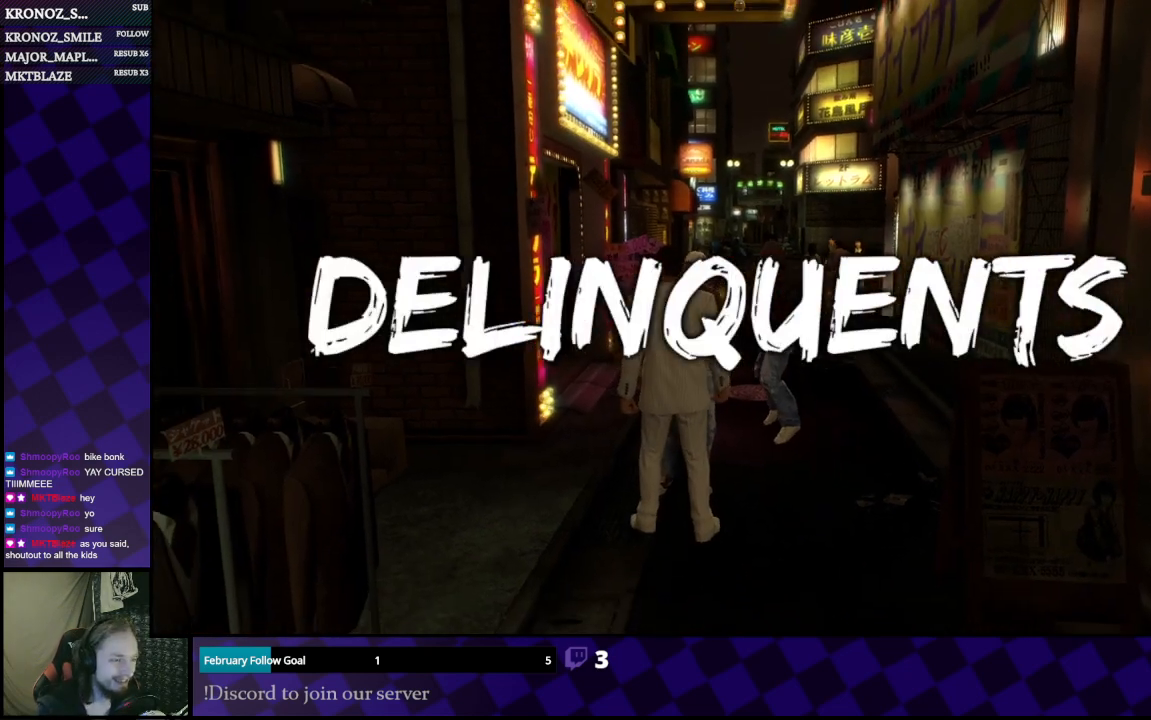
{"buttons": ["L1"], "left_stick": "down-left", "right_stick": "center", "events": []}
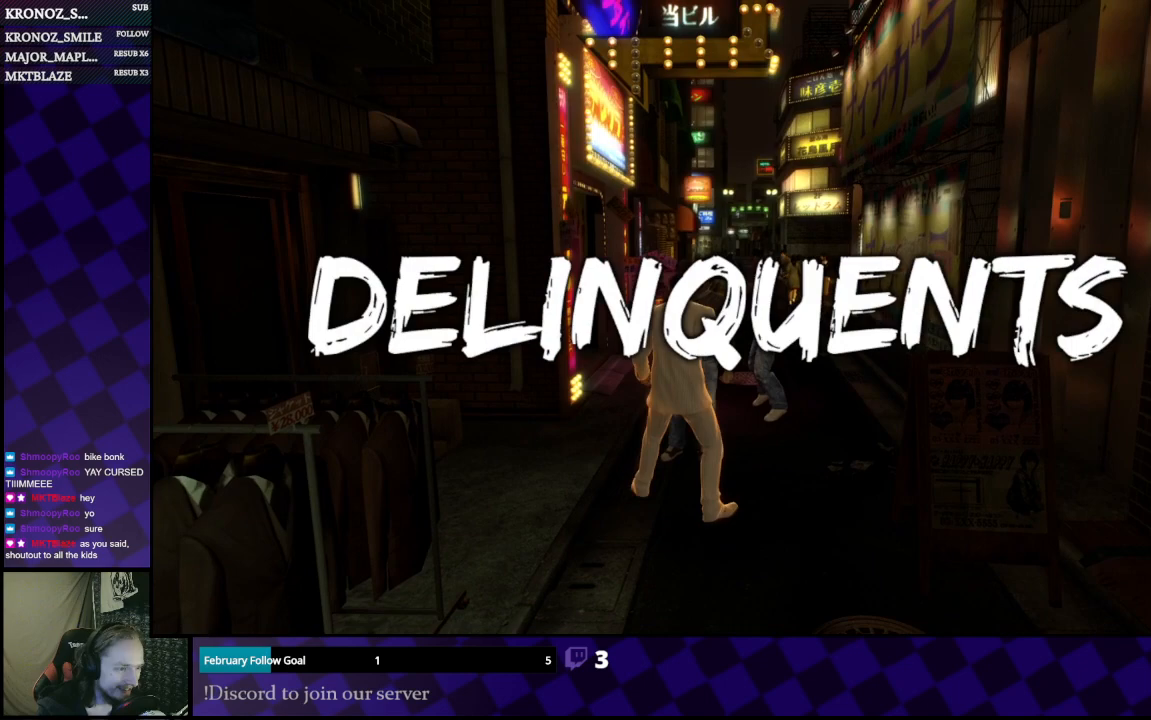
{"buttons": ["L1"], "left_stick": "down-left", "right_stick": "center", "events": []}
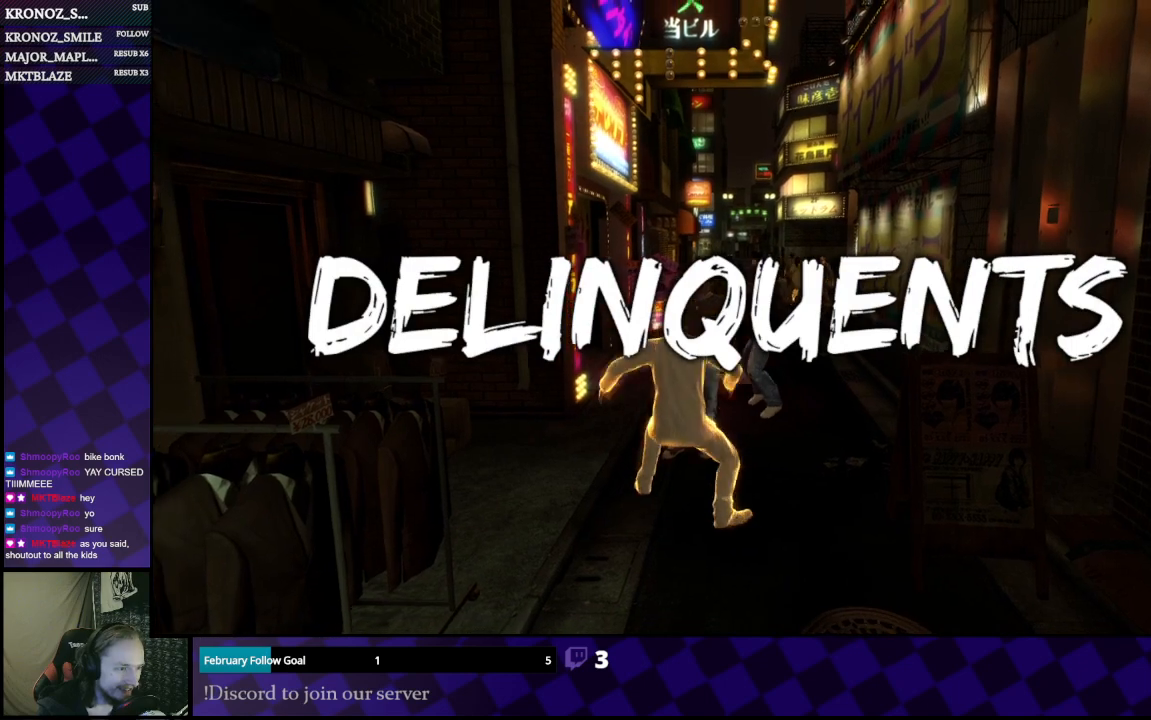
{"buttons": ["L1"], "left_stick": "down", "right_stick": "center", "events": [[133, "left_stick", "down"]]}
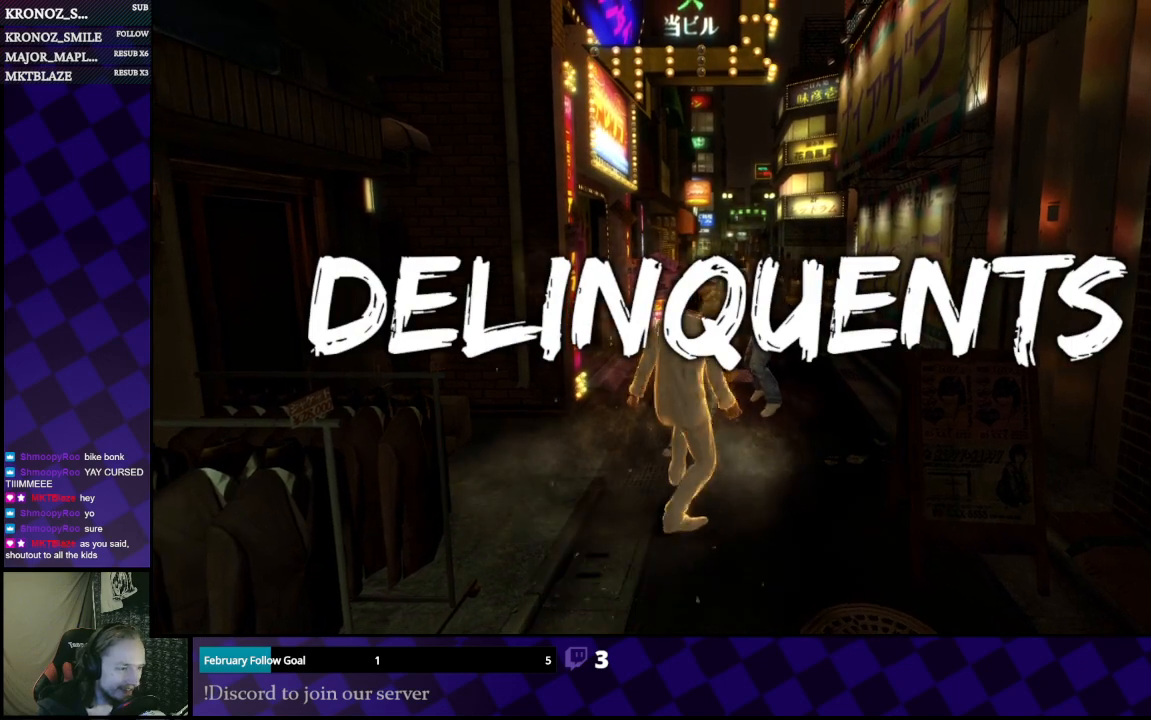
{"buttons": ["L1"], "left_stick": "left", "right_stick": "center", "events": [[267, "left_stick", "down-left"], [400, "left_stick", "left"]]}
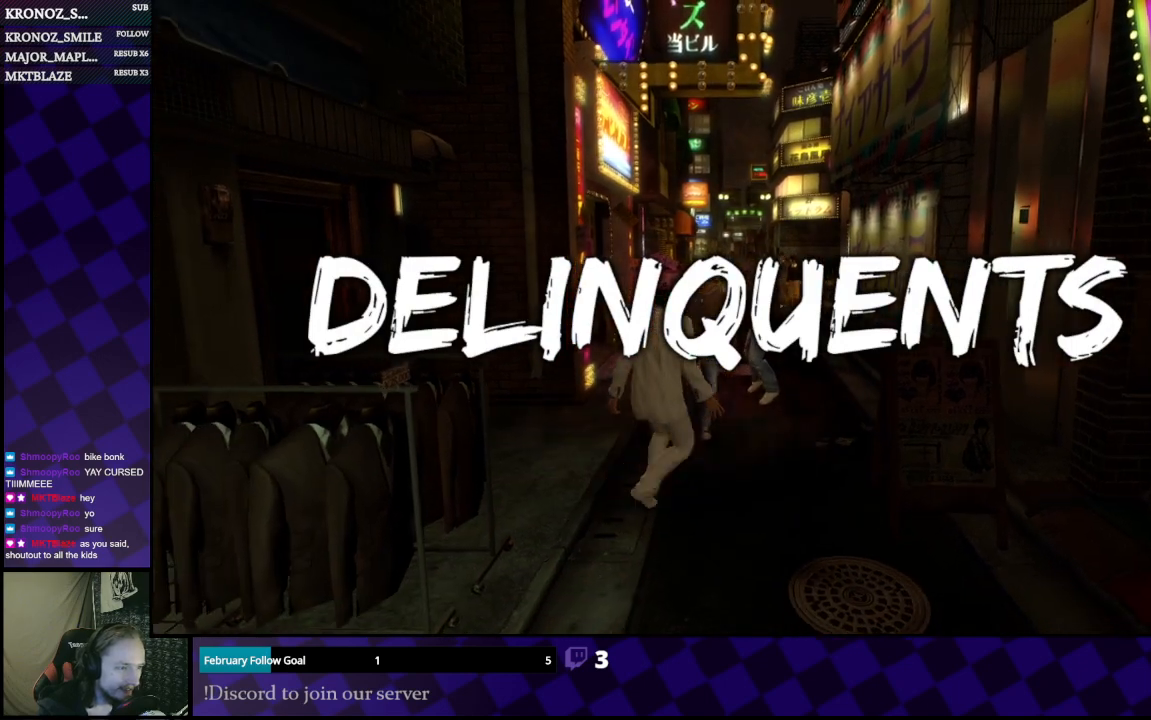
{"buttons": [], "left_stick": "up-right", "right_stick": "center", "events": [[33, "left_stick", "up-left"], [200, "L1", "up"], [200, "X", "down"], [267, "X", "up"], [267, "left_stick", "up"], [333, "X", "down"], [433, "X", "up"], [500, "left_stick", "up-right"]]}
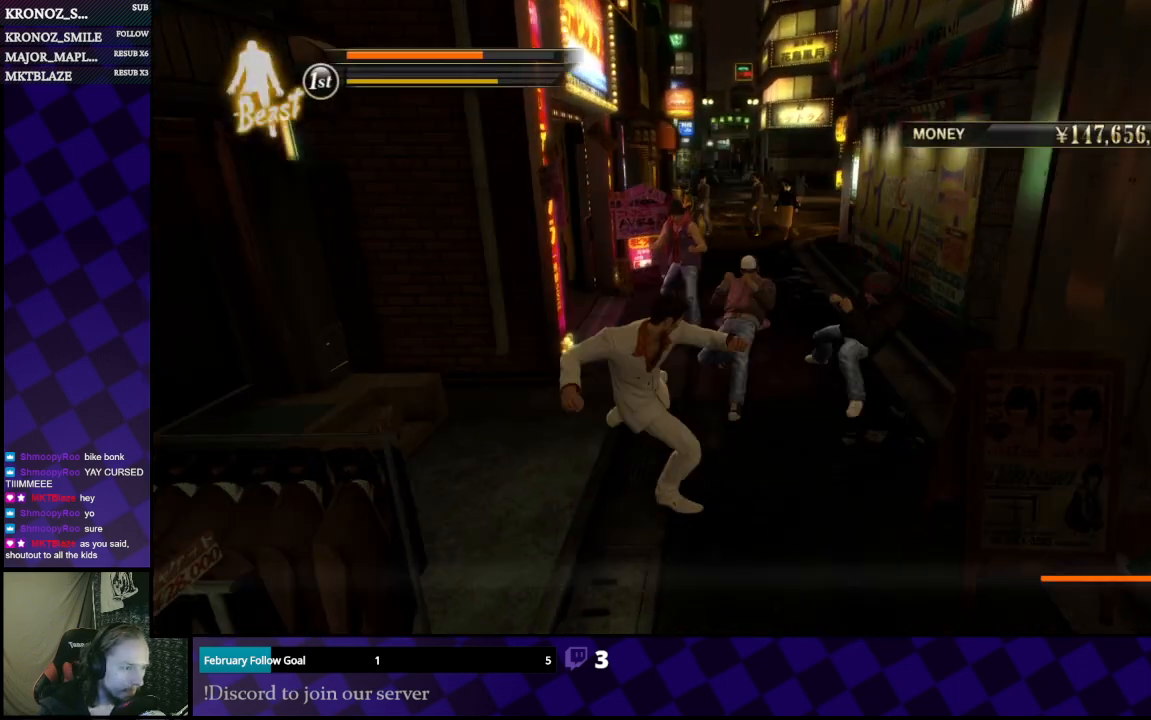
{"buttons": ["X"], "left_stick": "right", "right_stick": "center", "events": [[100, "X", "down"], [167, "X", "up"], [167, "left_stick", "up"], [300, "X", "down"], [367, "X", "up"], [433, "left_stick", "right"], [467, "X", "down"]]}
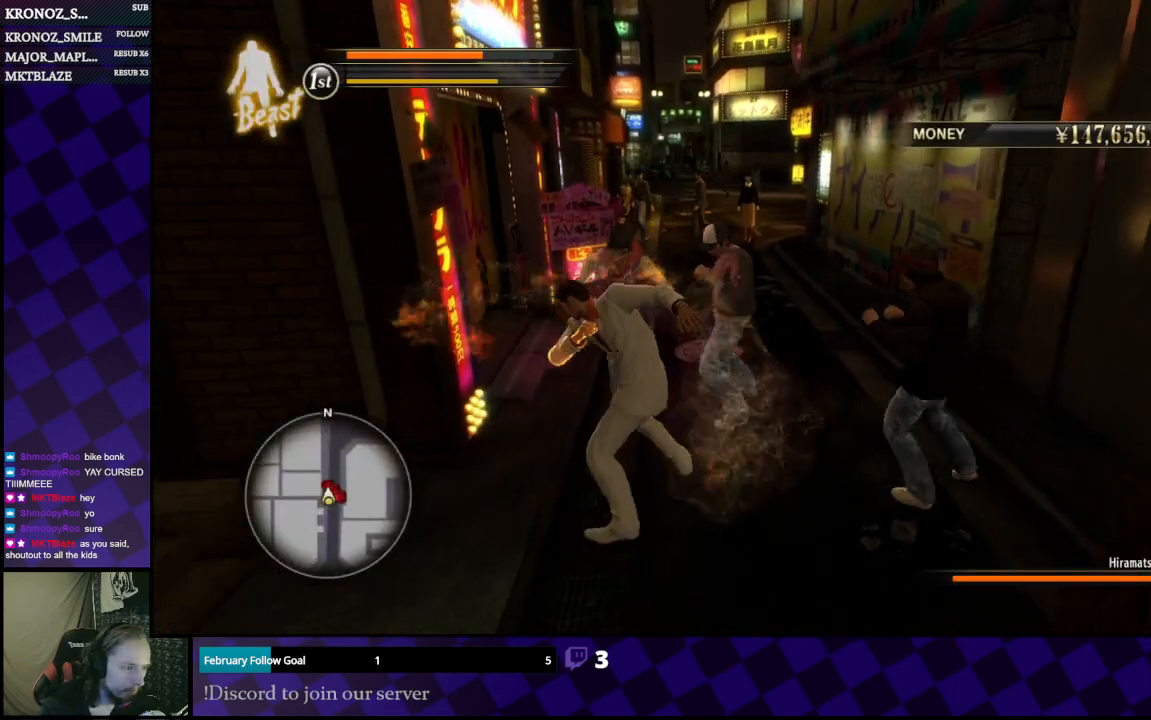
{"buttons": ["X"], "left_stick": "down", "right_stick": "center", "events": [[33, "X", "up"], [133, "X", "down"], [200, "X", "up"], [267, "X", "down"], [367, "X", "up"], [367, "left_stick", "down"], [433, "X", "down"]]}
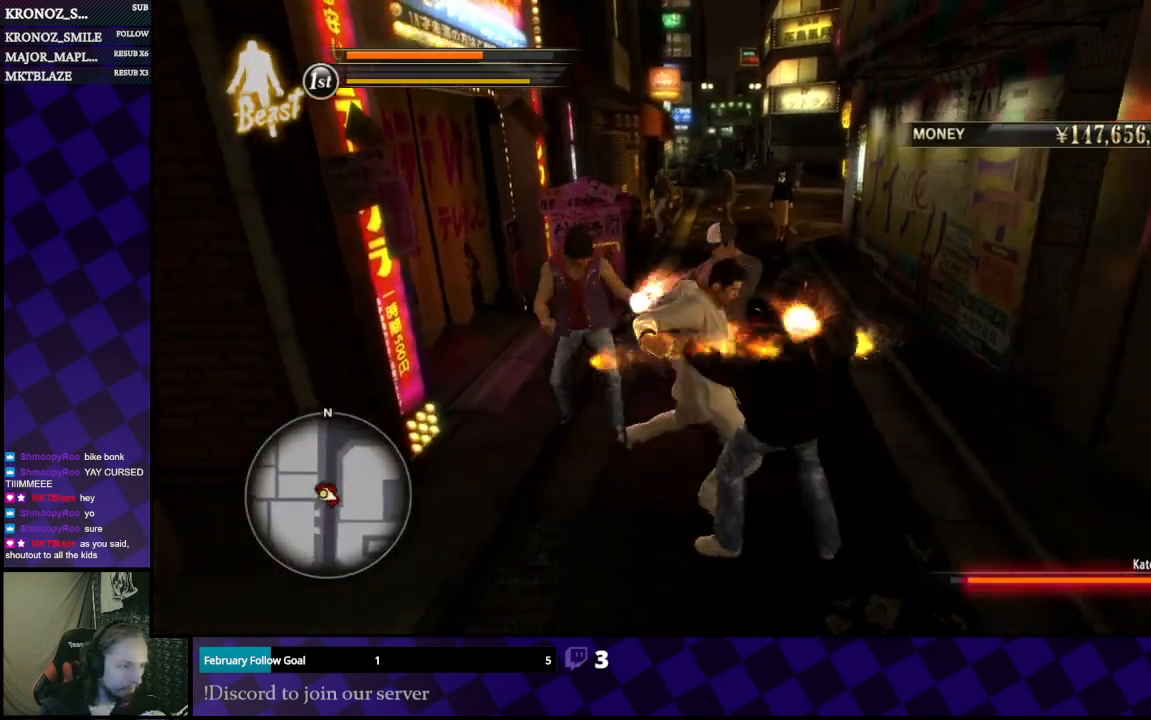
{"buttons": [], "left_stick": "center", "right_stick": "center", "events": [[33, "X", "up"], [100, "left_stick", "center"], [233, "DPAD_LEFT", "down"], [333, "DPAD_LEFT", "up"], [400, "DPAD_LEFT", "down"], [500, "DPAD_LEFT", "up"]]}
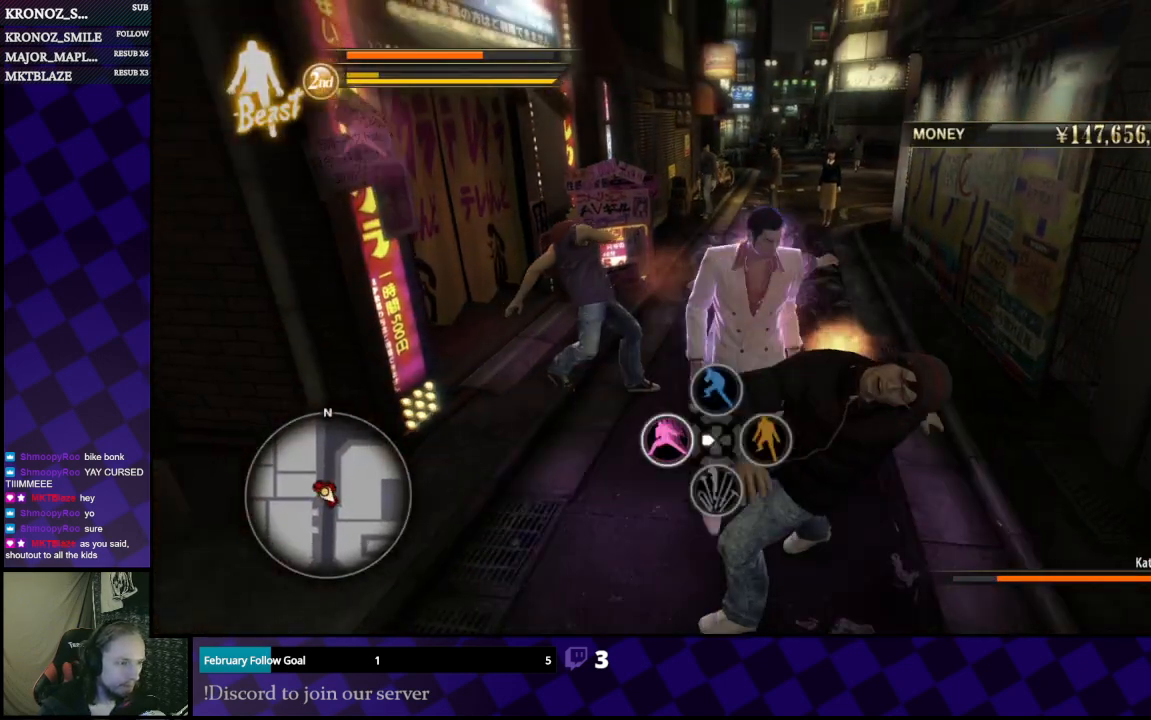
{"buttons": ["X"], "left_stick": "up", "right_stick": "center", "events": [[33, "DPAD_LEFT", "down"], [133, "DPAD_LEFT", "up"], [433, "left_stick", "up"], [467, "X", "down"]]}